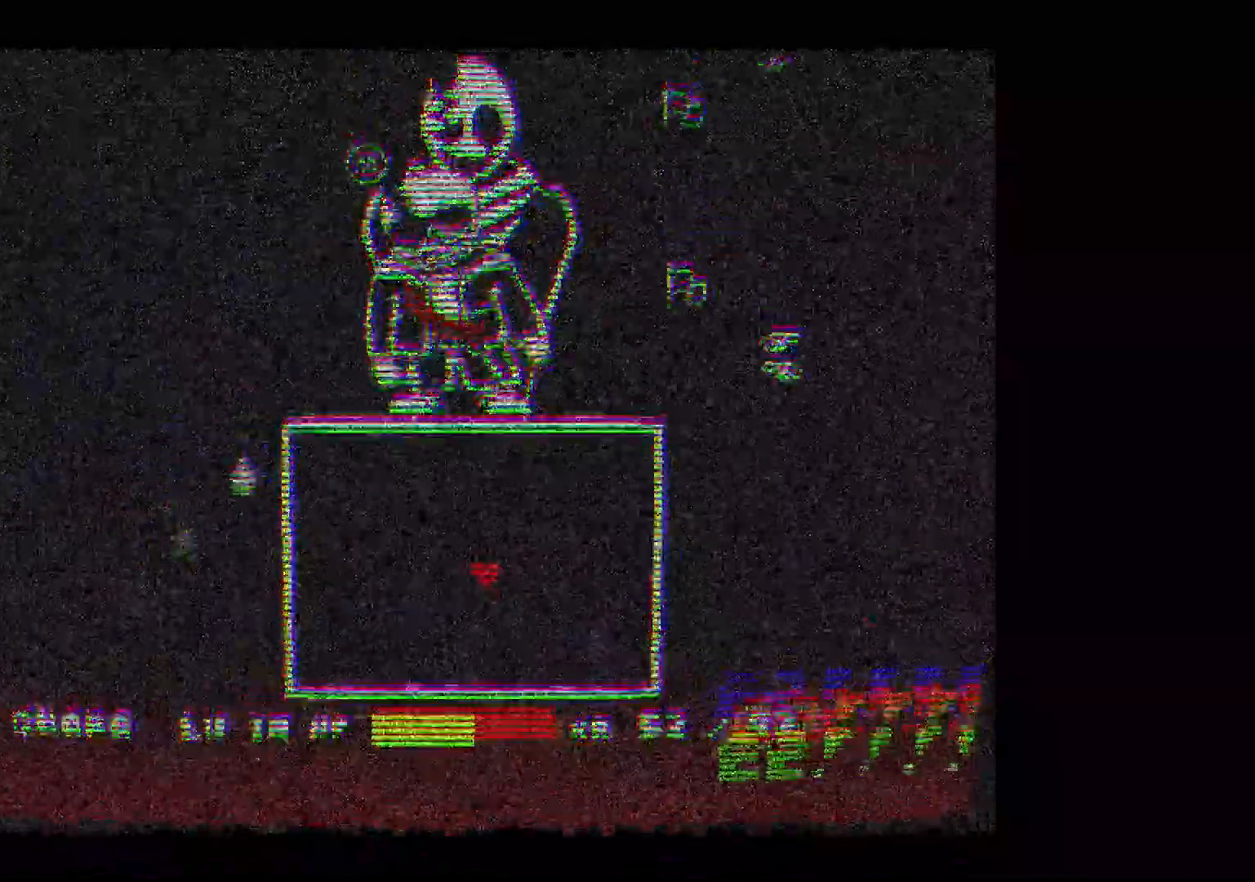
Gameplay with keyboard; each line is a JSON object with the keys held at the frame after it. "events" lists presses ("down") and releases ("up") of "c", "down", "left", "right", "up", "x" and "z" between this image and that frame as [ms after this image, input, new state], when the widget could be followed in between. No other keys are recorded. Mouse input is not recorded.
{"keys": [], "events": [[100, "left", "down"], [133, "left", "up"]]}
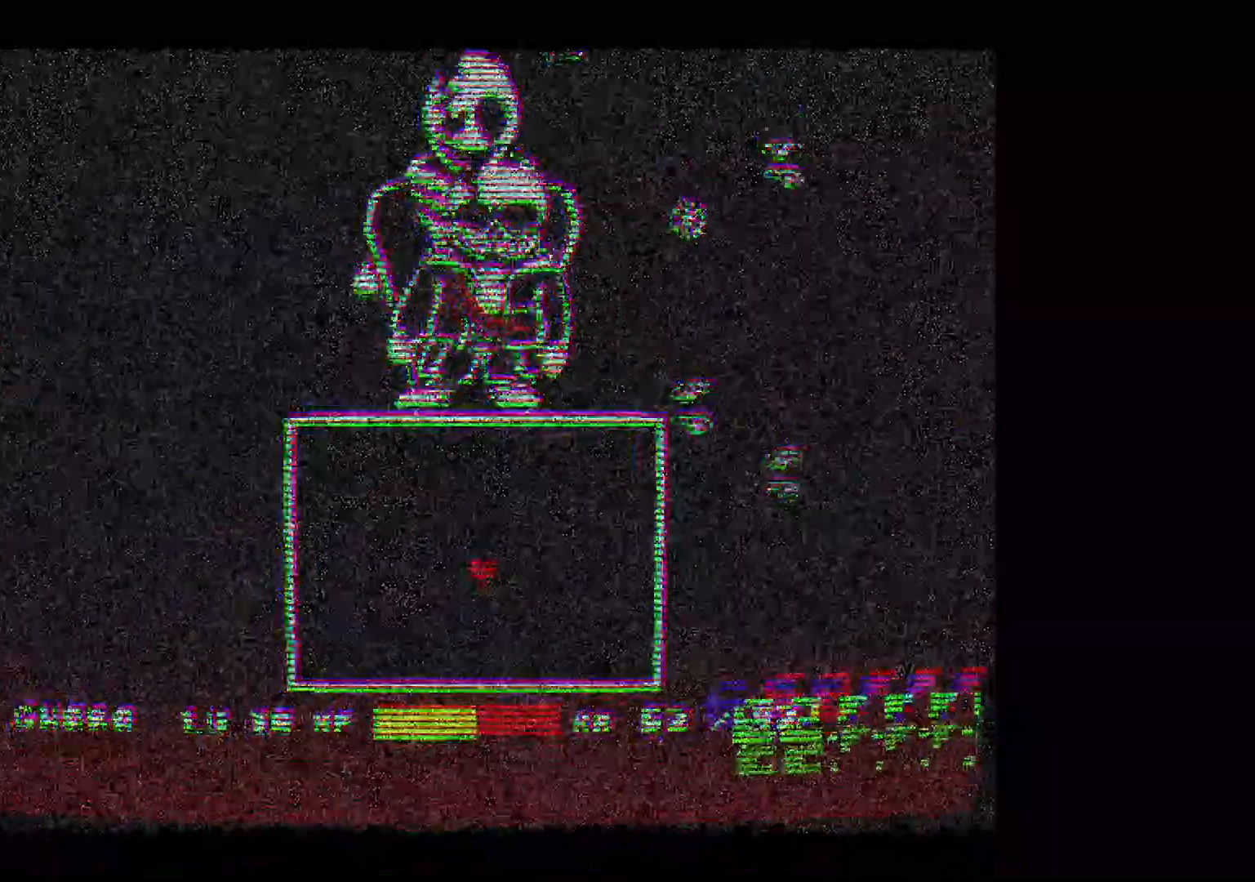
{"keys": [], "events": []}
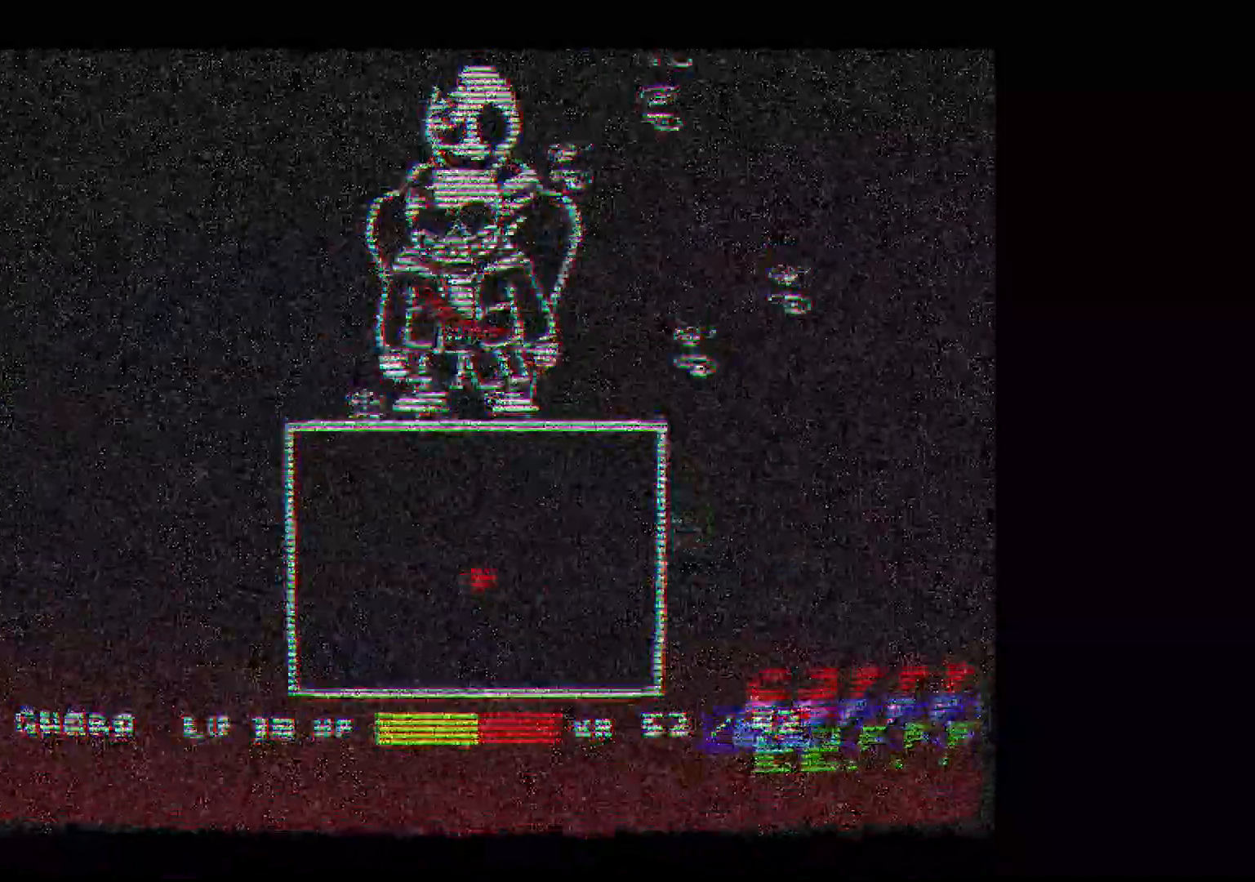
{"keys": [], "events": []}
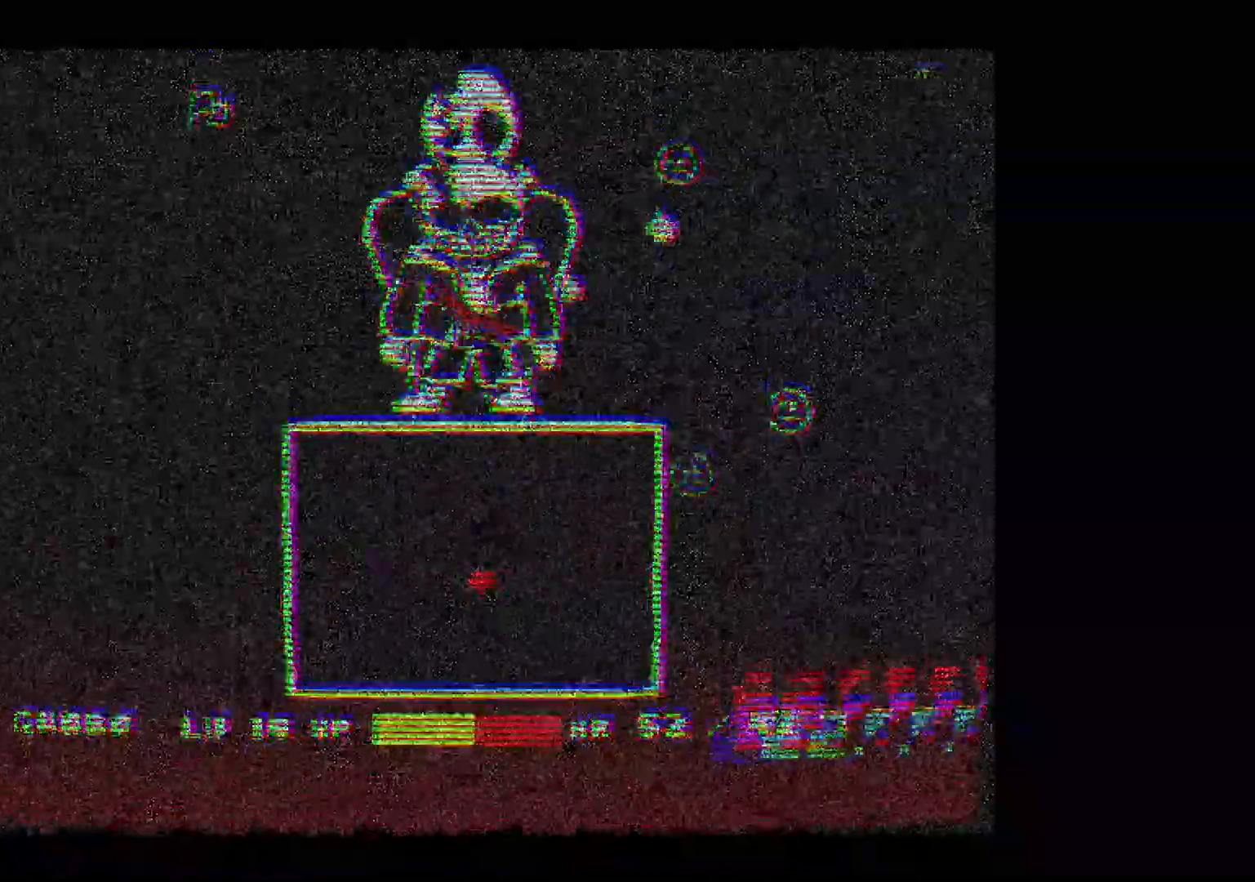
{"keys": [], "events": []}
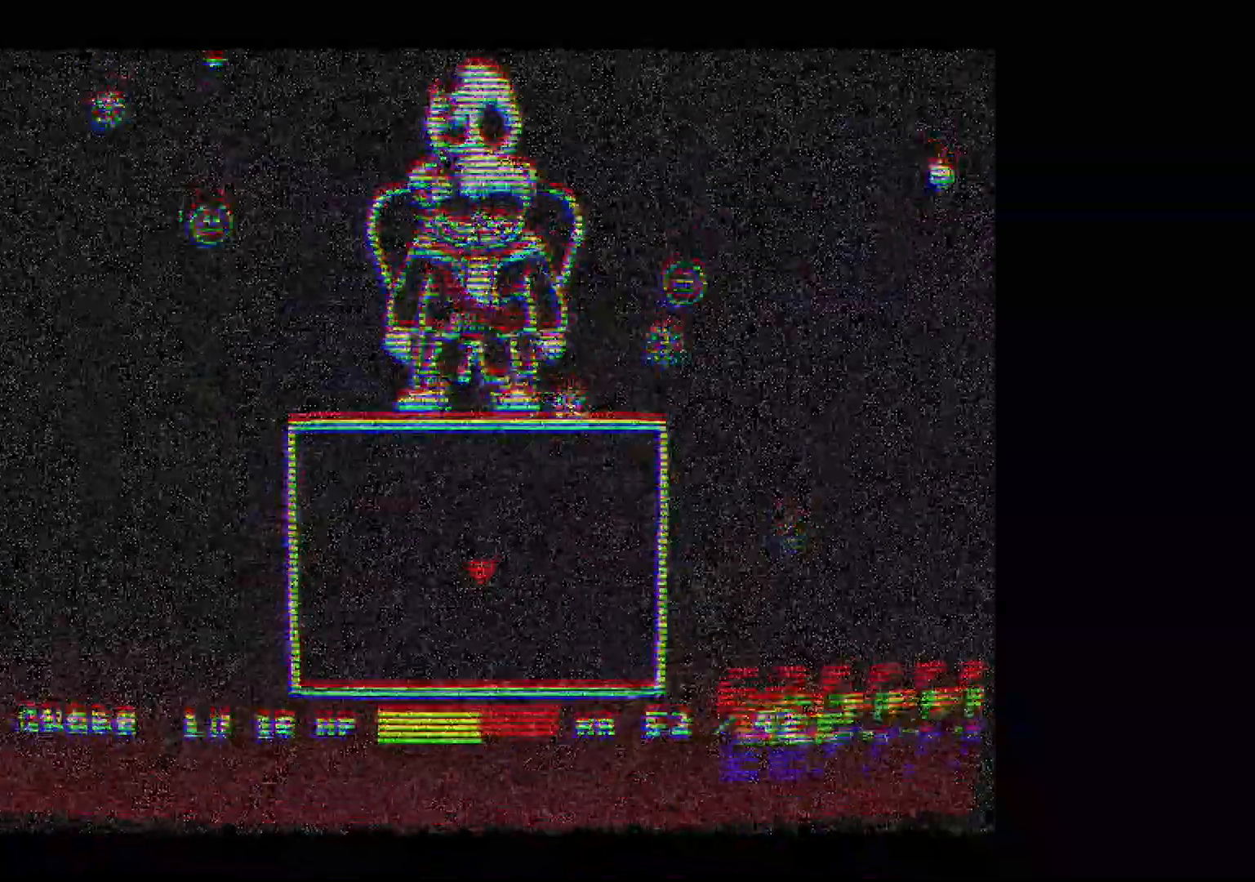
{"keys": [], "events": []}
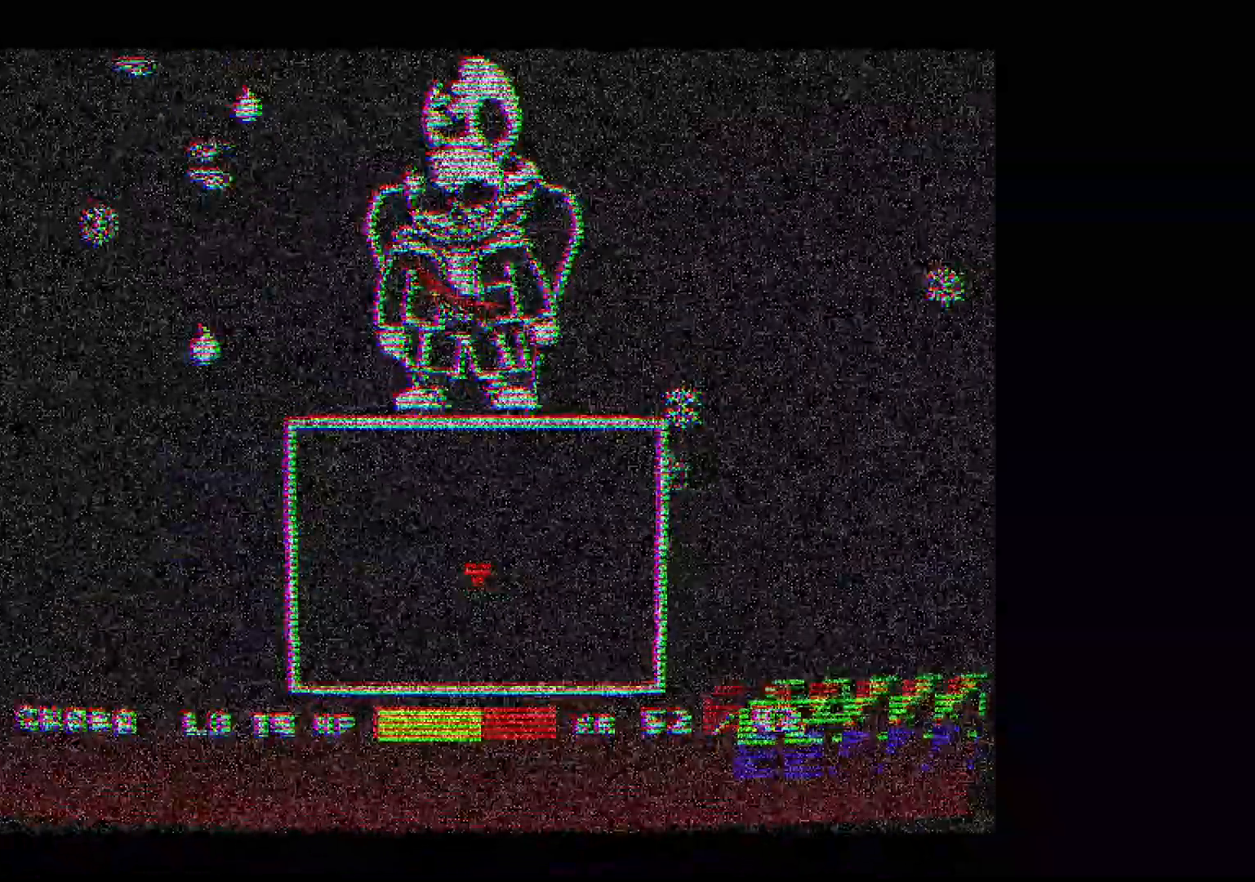
{"keys": [], "events": []}
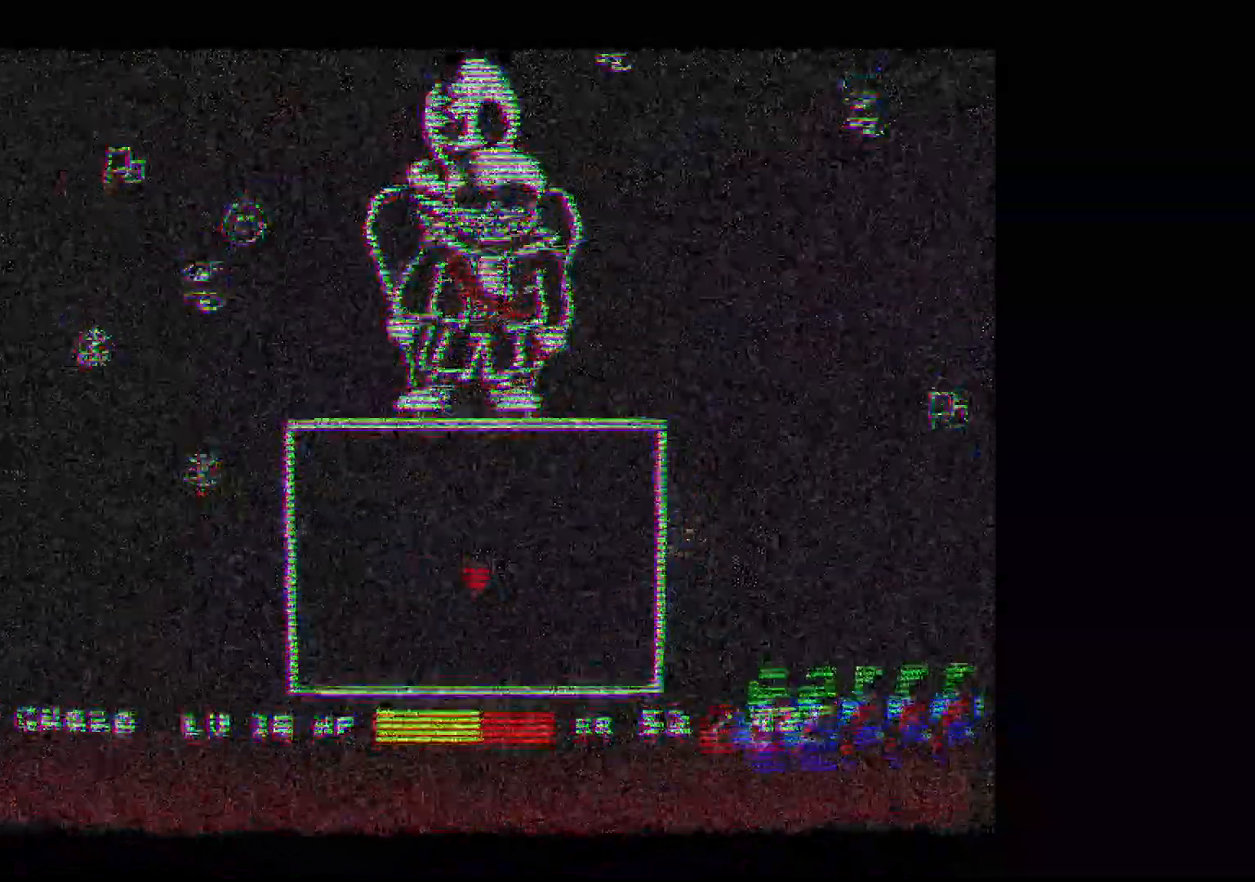
{"keys": [], "events": []}
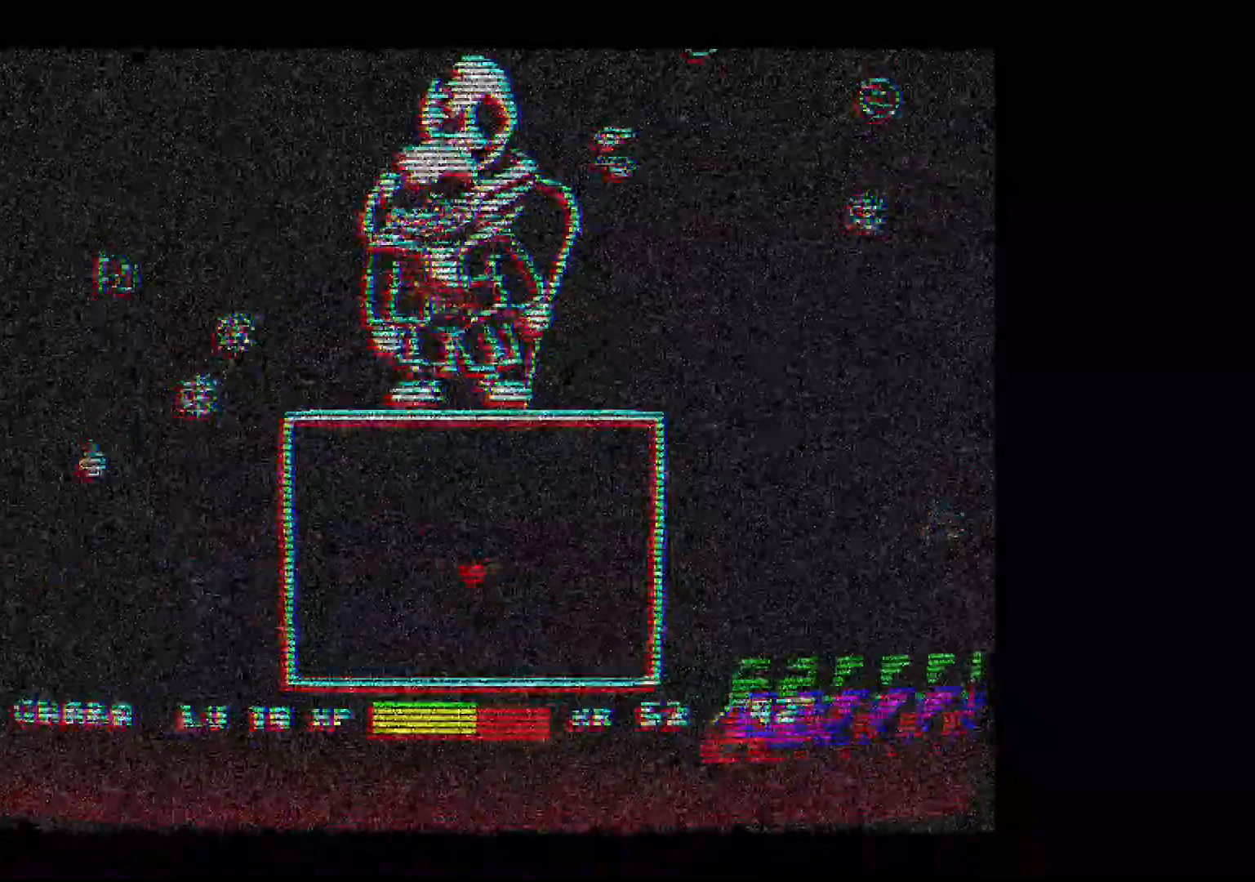
{"keys": [], "events": []}
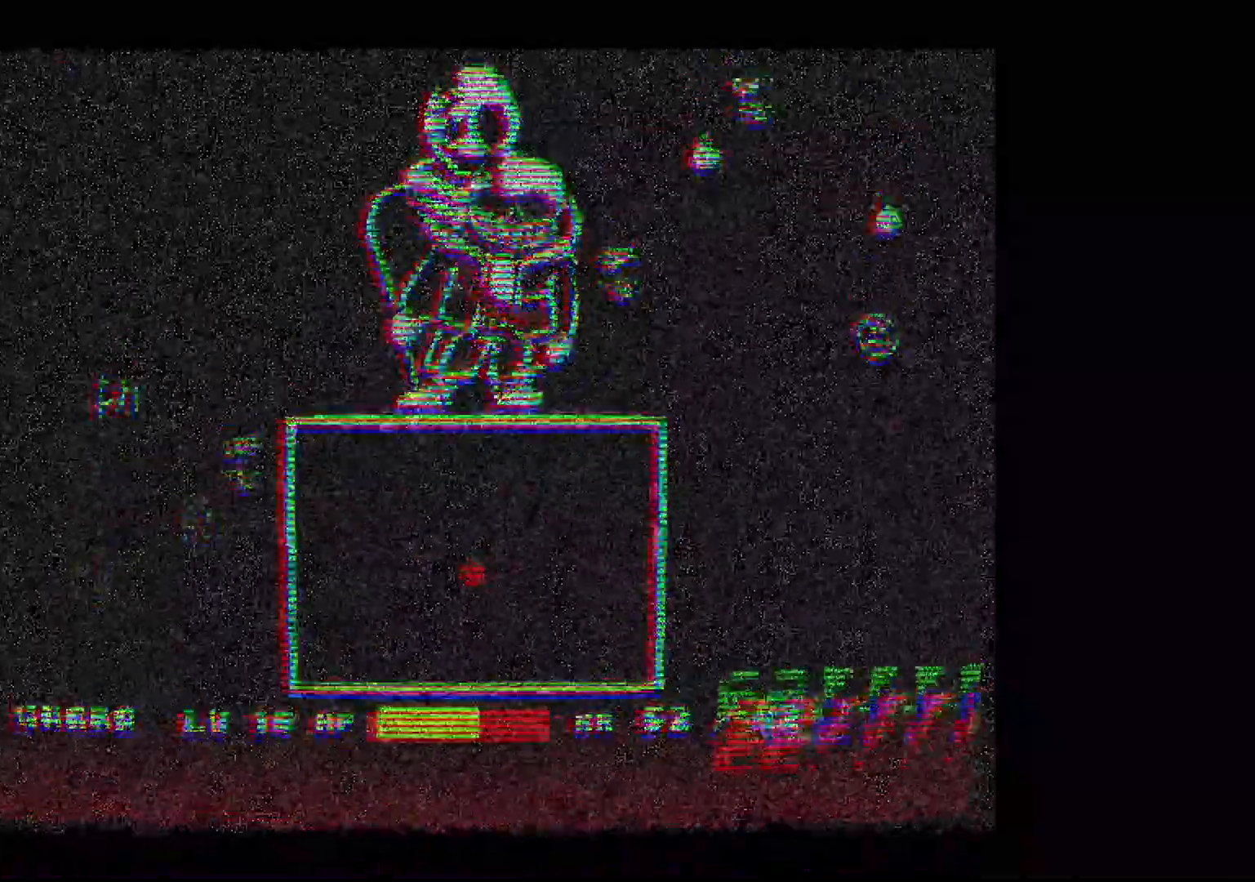
{"keys": [], "events": []}
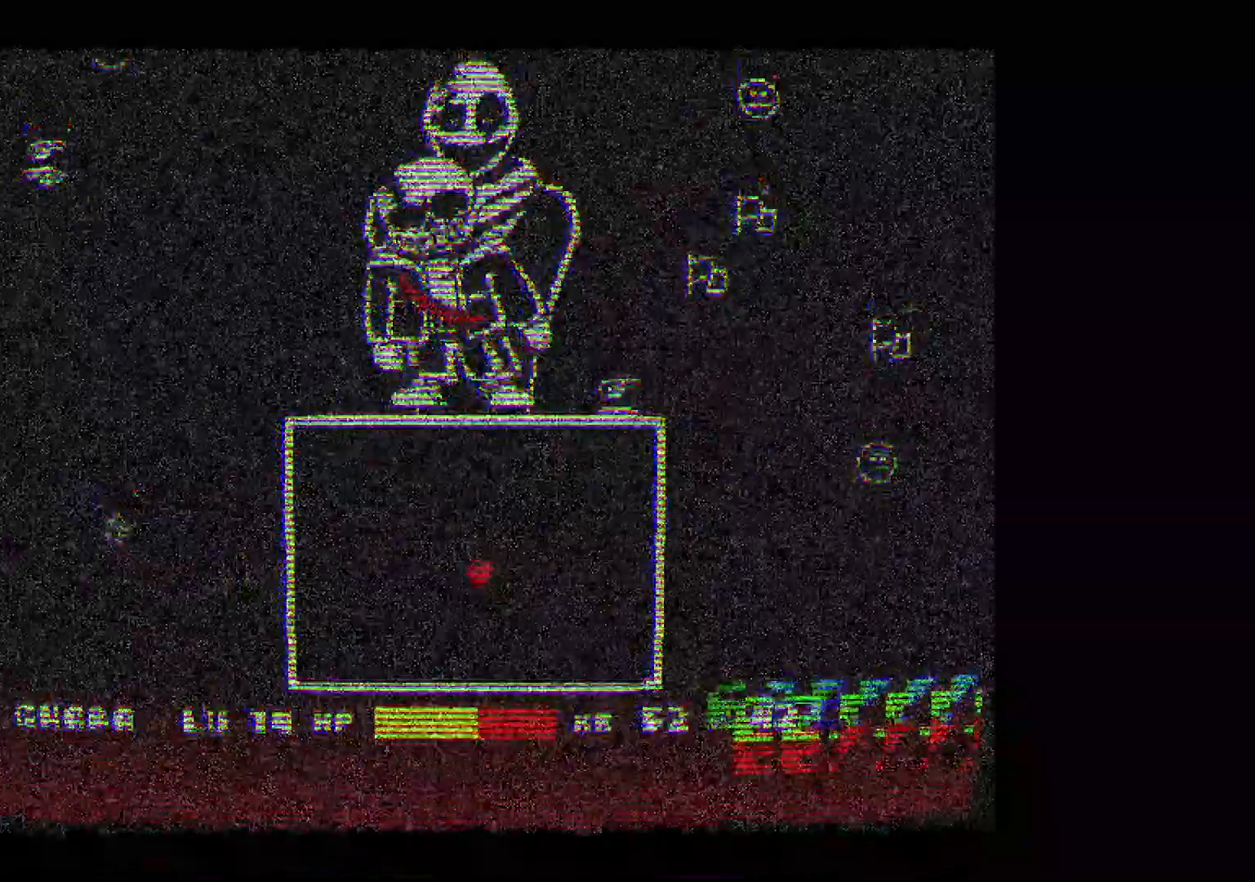
{"keys": ["right"], "events": [[400, "right", "down"]]}
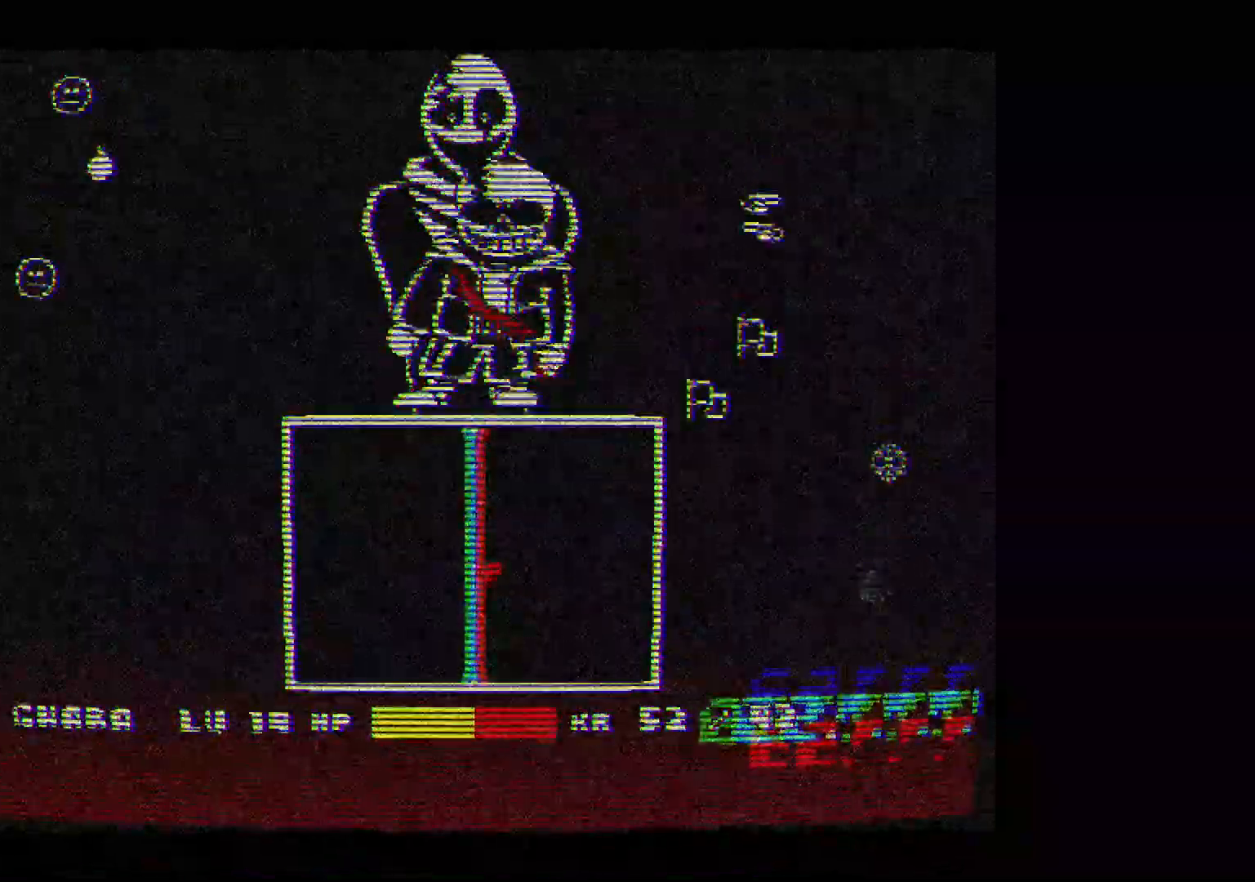
{"keys": [], "events": [[167, "right", "up"]]}
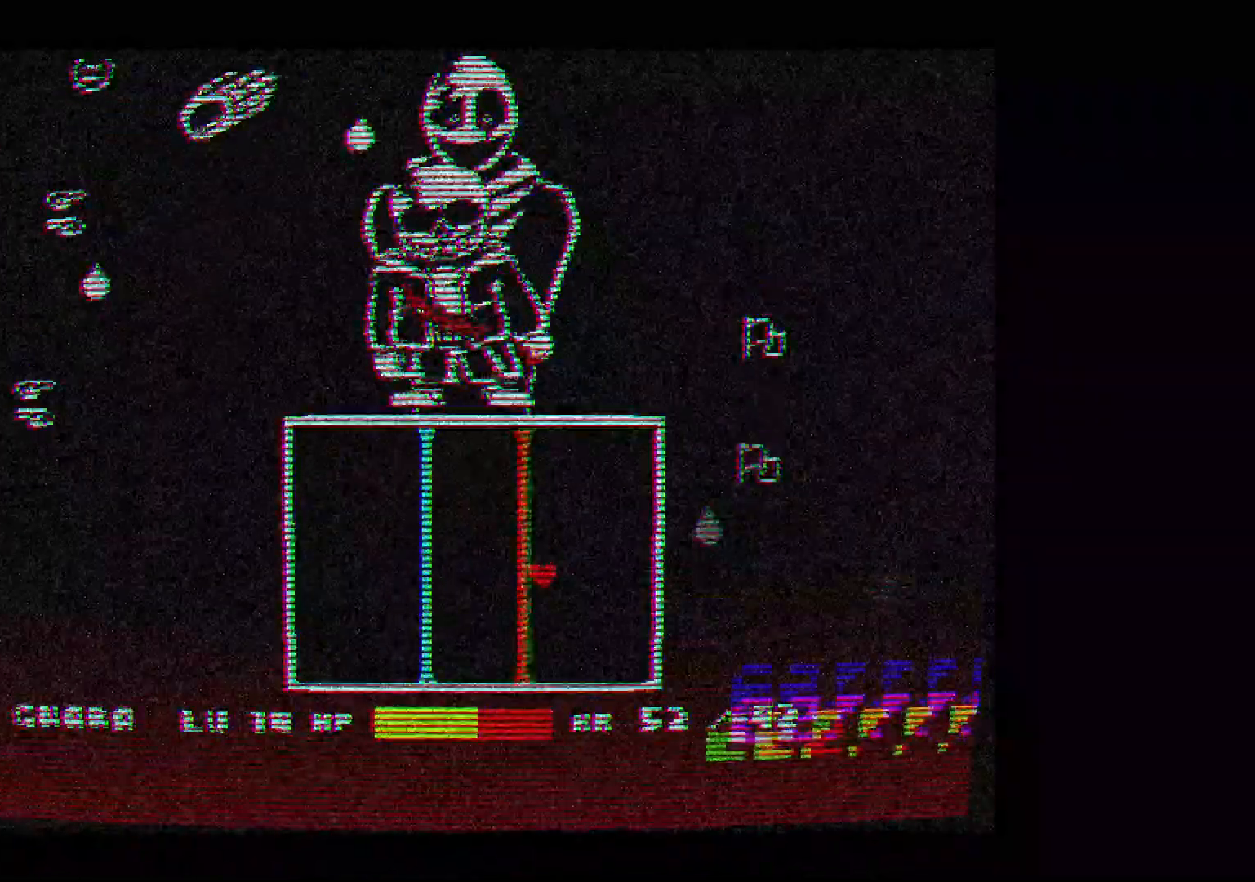
{"keys": ["down", "left"], "events": [[200, "left", "down"], [433, "down", "down"]]}
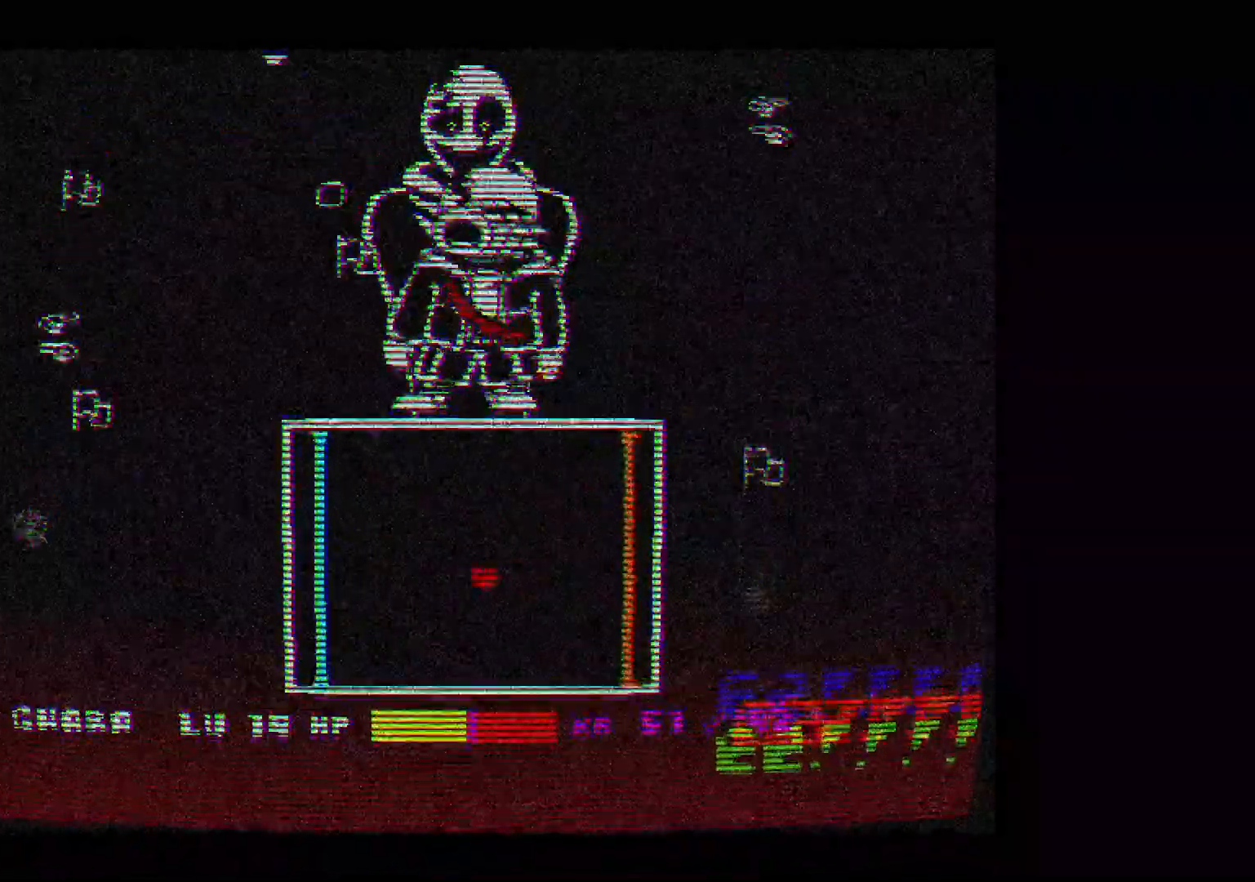
{"keys": [], "events": [[67, "down", "up"], [267, "left", "up"]]}
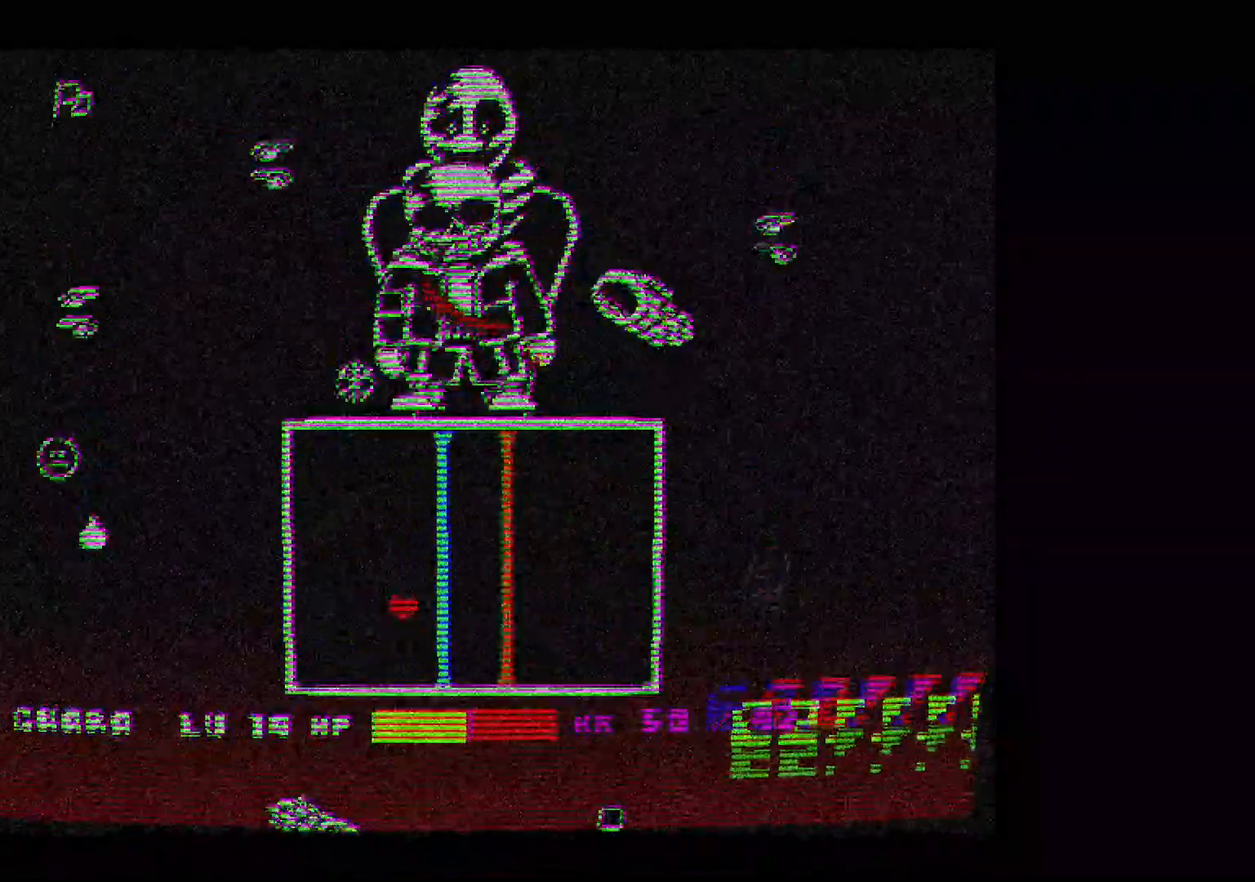
{"keys": ["right"], "events": [[100, "right", "down"], [267, "right", "up"], [467, "right", "down"]]}
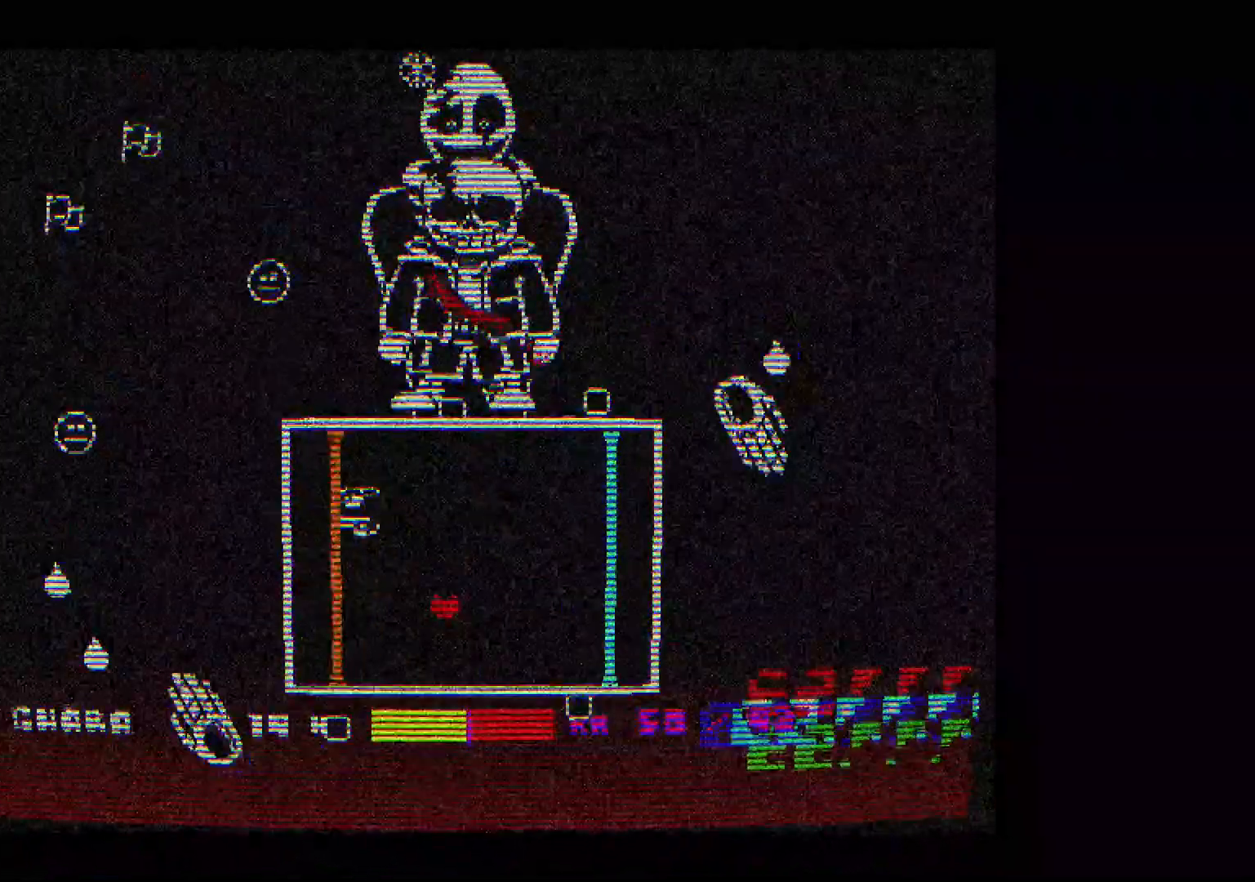
{"keys": ["down"], "events": [[100, "right", "up"], [100, "up", "down"], [200, "up", "up"], [400, "down", "down"]]}
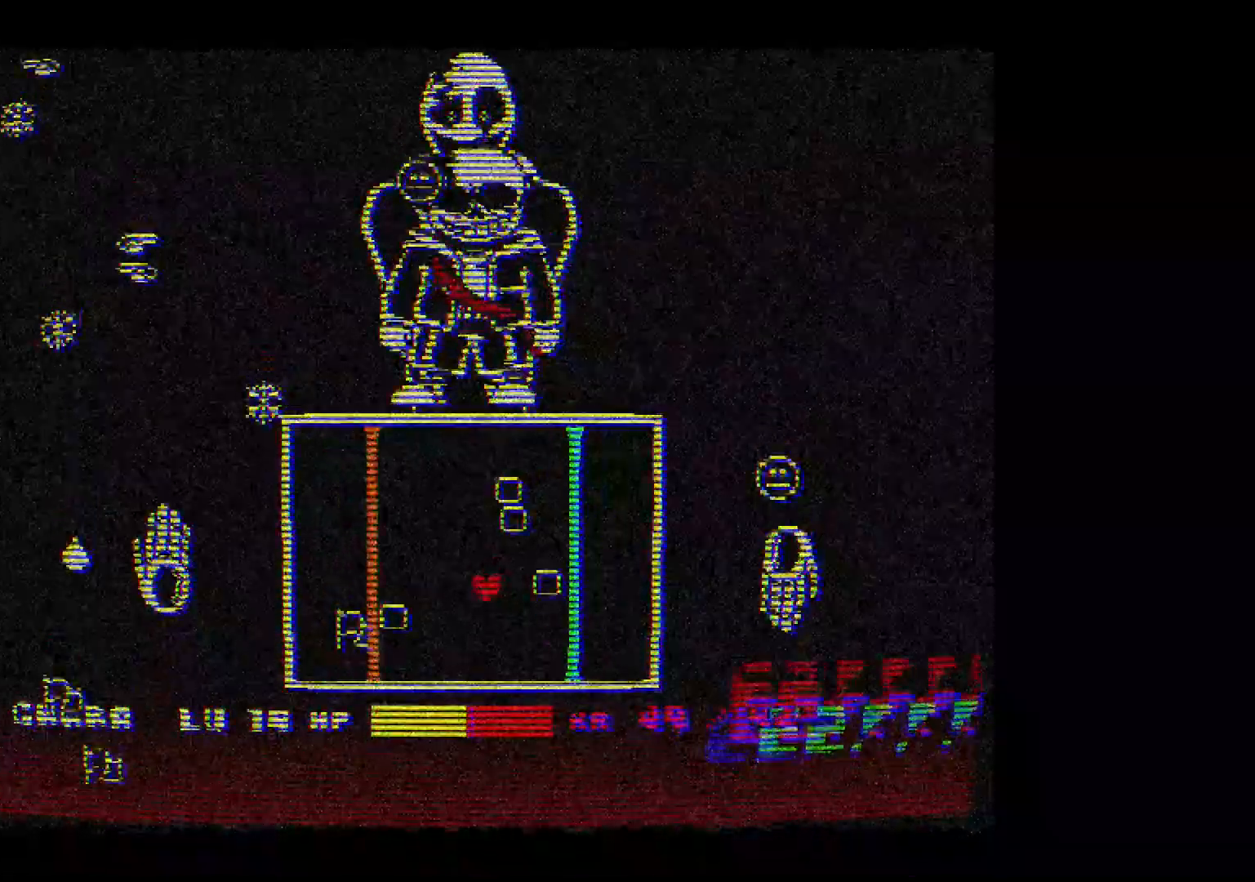
{"keys": [], "events": [[133, "down", "up"], [400, "right", "down"], [500, "right", "up"]]}
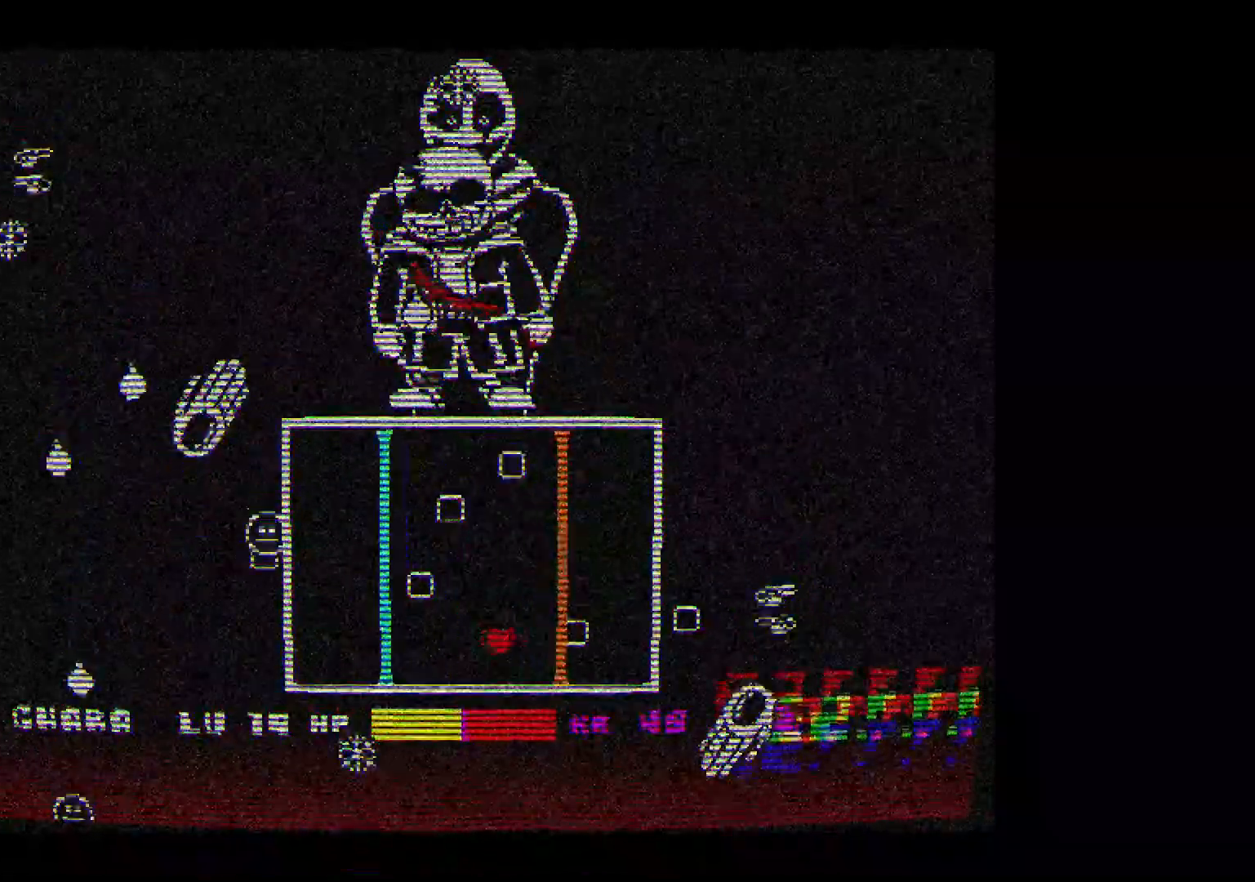
{"keys": ["up"], "events": [[133, "up", "down"], [233, "left", "down"], [300, "up", "up"], [333, "left", "up"], [433, "up", "down"]]}
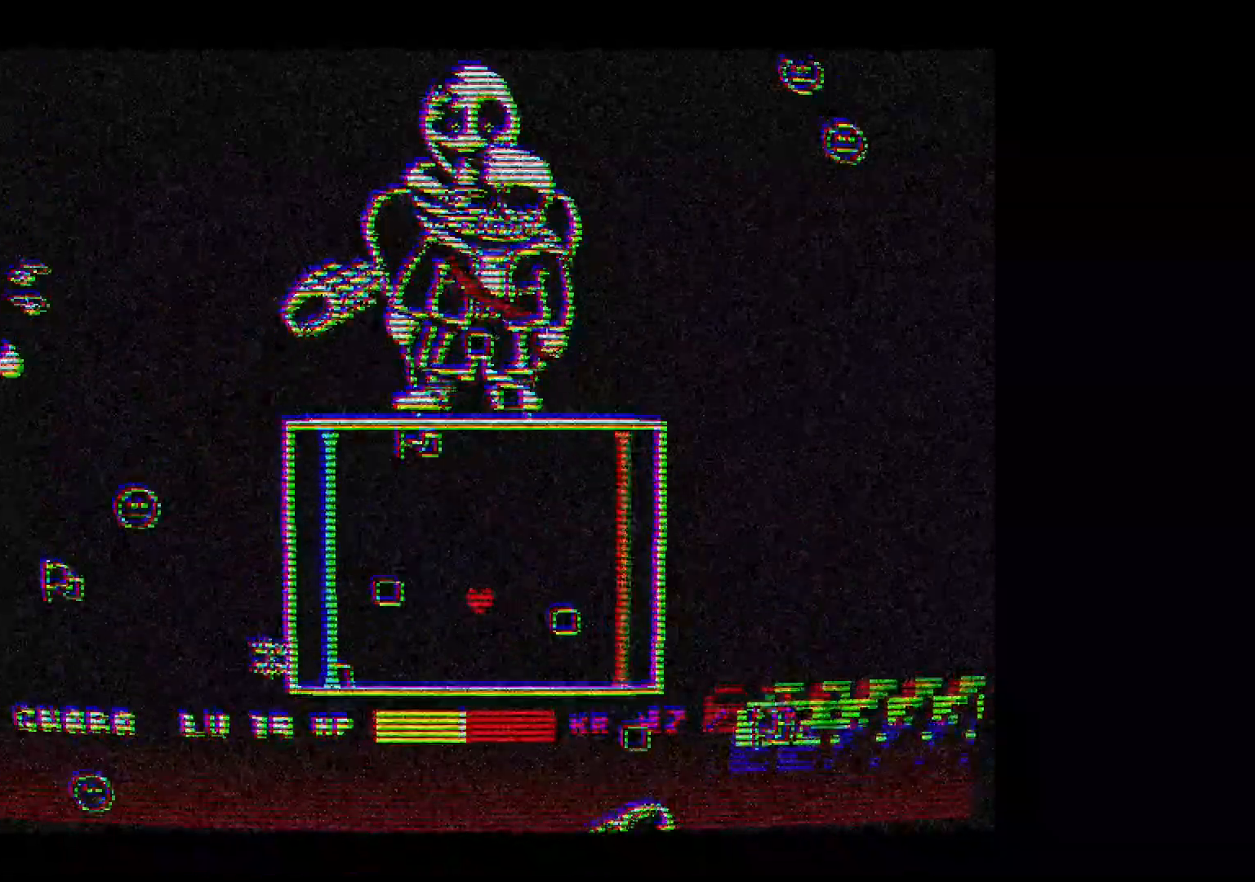
{"keys": [], "events": [[167, "up", "up"], [200, "right", "down"], [333, "right", "up"]]}
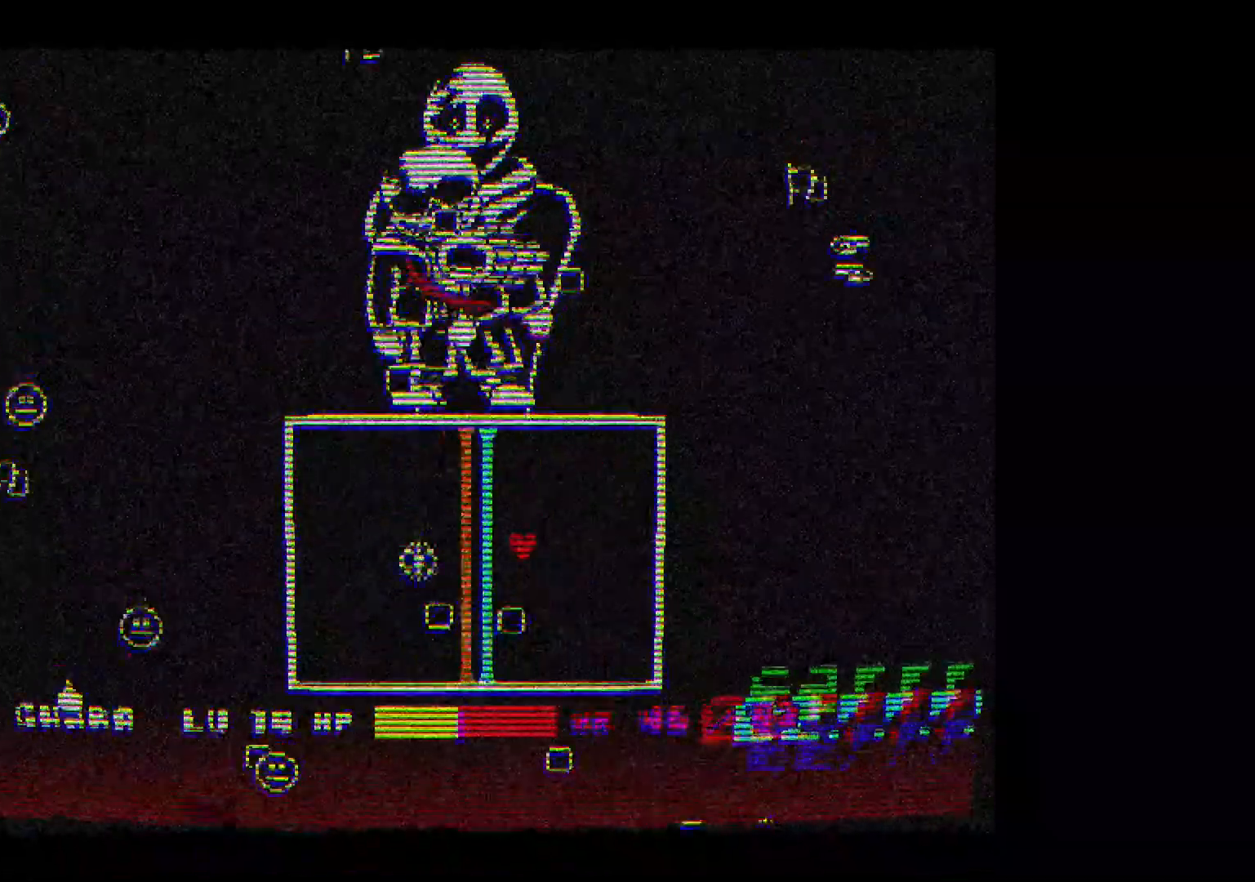
{"keys": ["down", "right"], "events": [[33, "up", "down"], [100, "left", "down"], [100, "up", "up"], [233, "left", "up"], [300, "right", "down"], [500, "down", "down"]]}
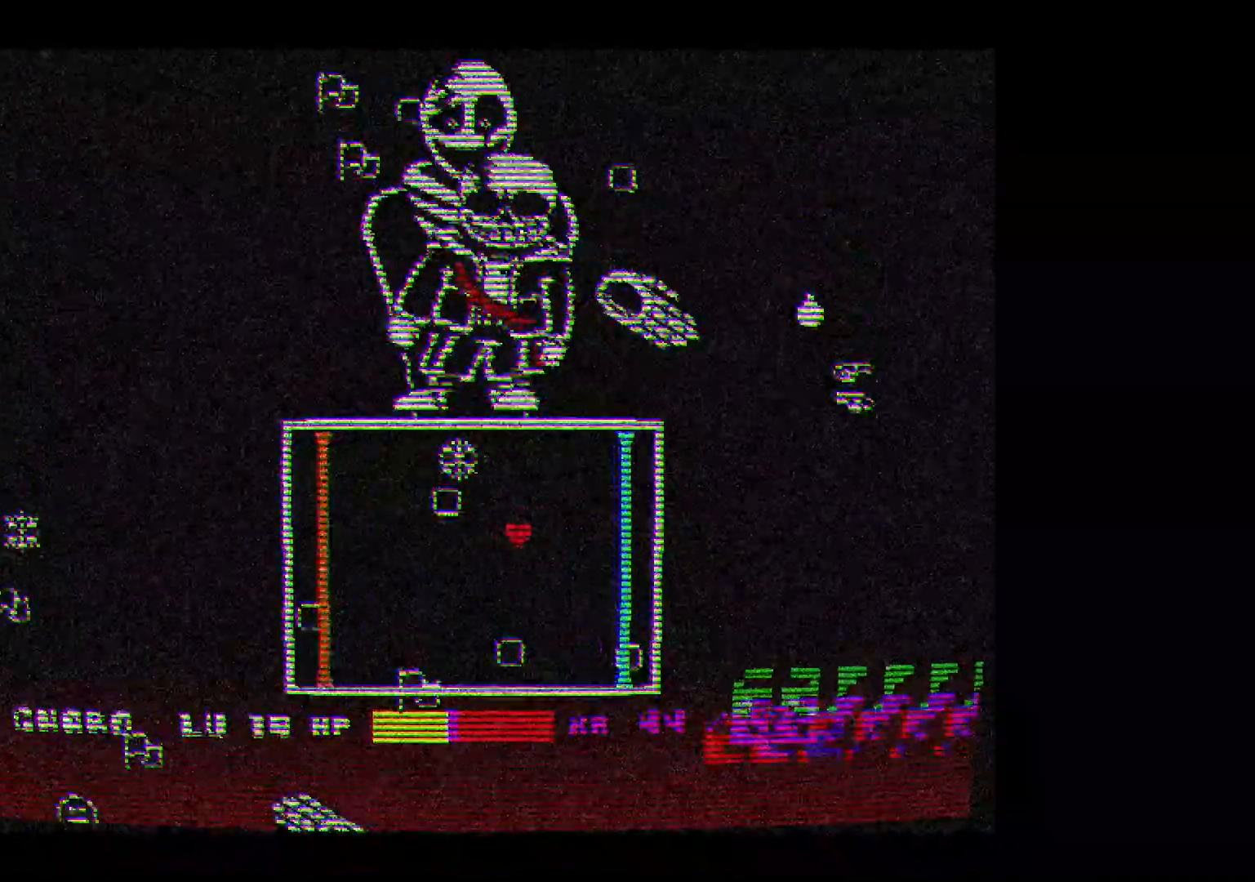
{"keys": ["left"], "events": [[233, "down", "up"], [233, "right", "up"], [333, "up", "down"], [433, "left", "down"], [500, "up", "up"]]}
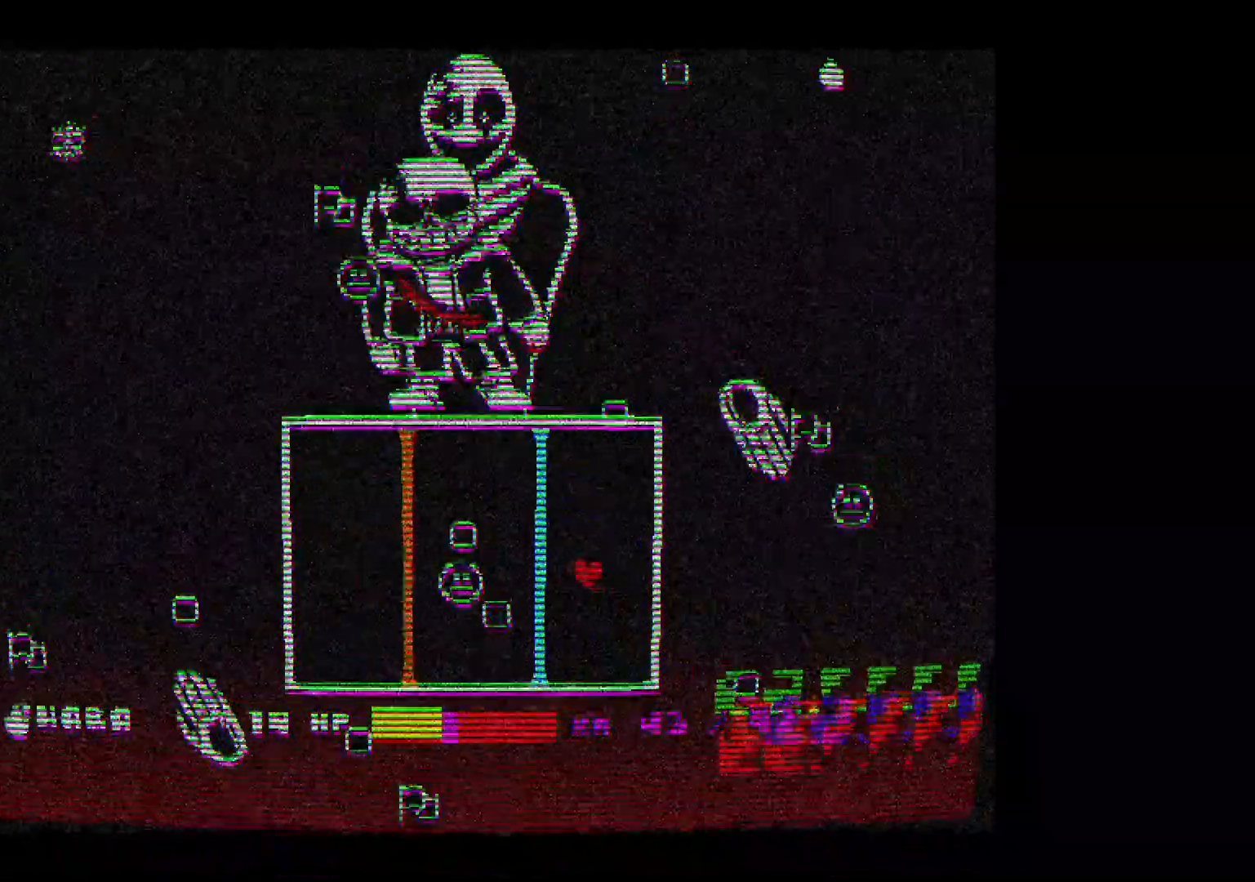
{"keys": ["left"], "events": [[200, "left", "up"], [233, "left", "down"], [433, "left", "up"], [500, "left", "down"]]}
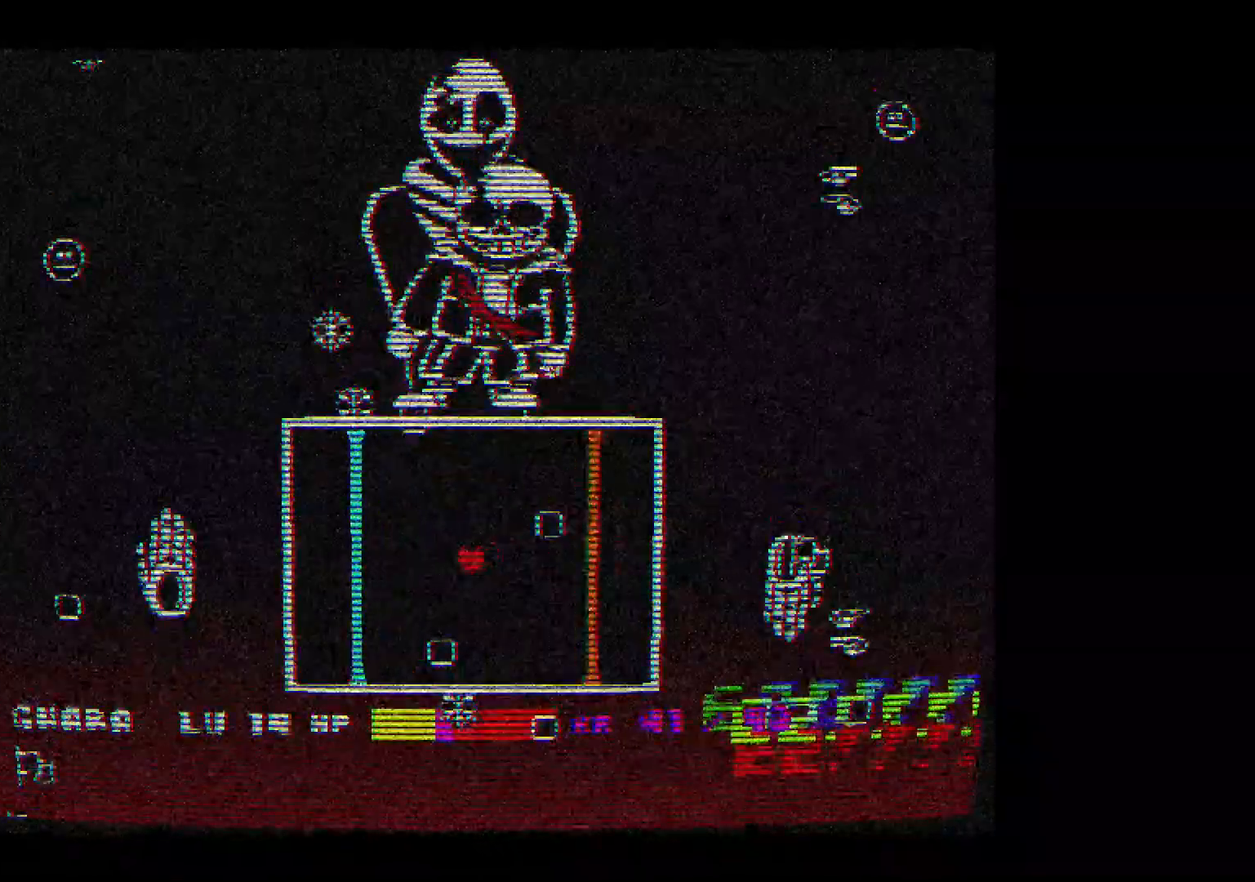
{"keys": ["down", "right"], "events": [[167, "left", "up"], [333, "down", "down"], [433, "right", "down"]]}
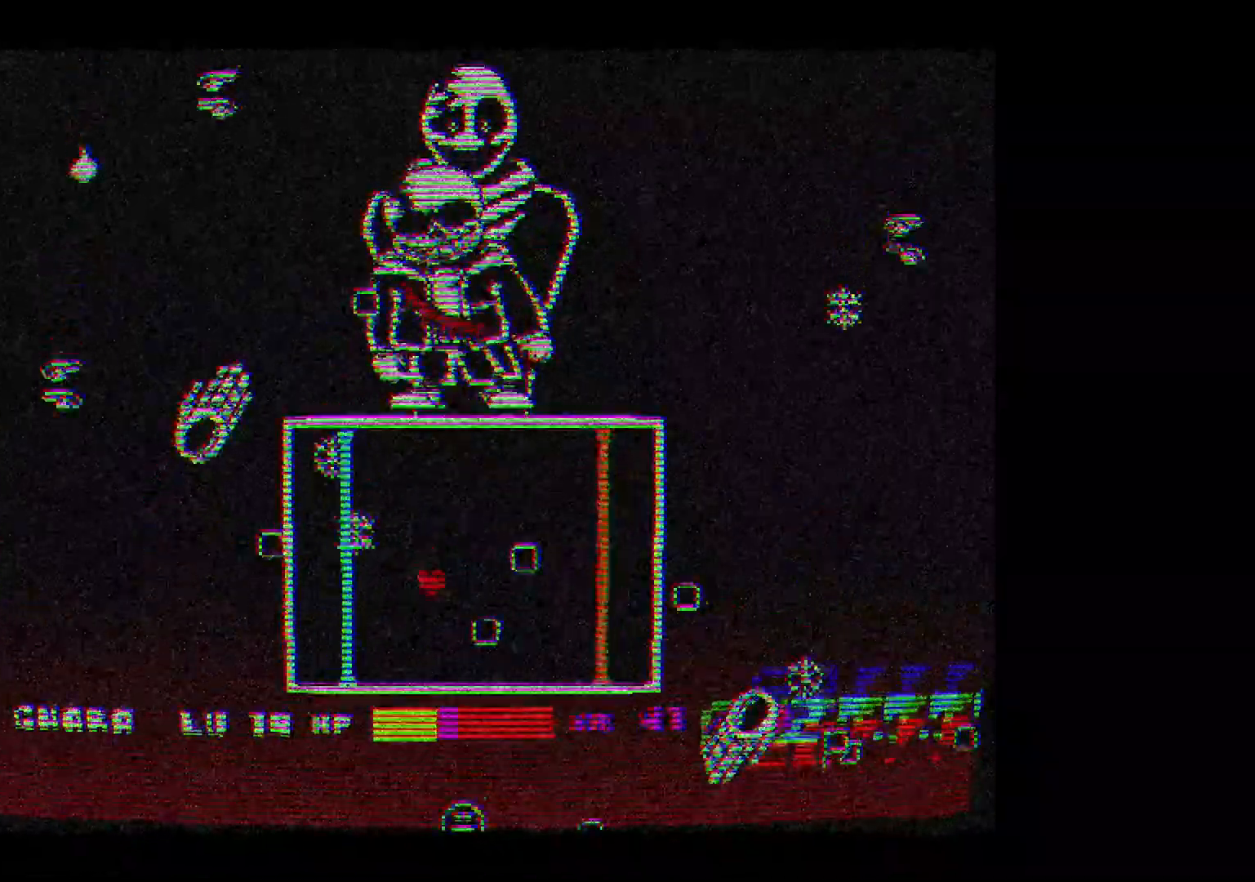
{"keys": ["up"], "events": [[100, "right", "up"], [133, "down", "up"], [333, "right", "down"], [367, "up", "down"], [500, "right", "up"]]}
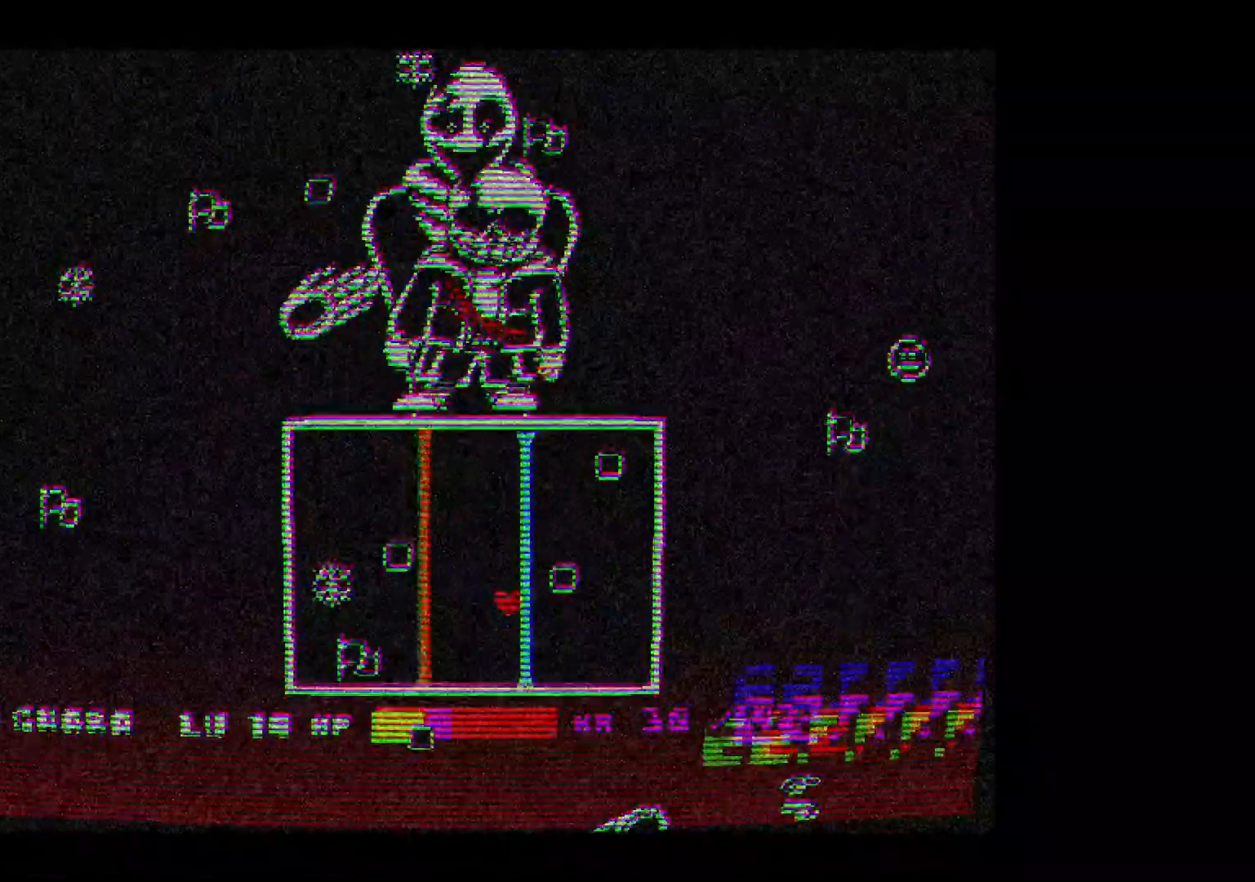
{"keys": ["left"], "events": [[100, "left", "down"], [100, "up", "up"], [167, "down", "down"], [267, "left", "up"], [267, "right", "down"], [400, "down", "up"], [400, "right", "up"], [500, "left", "down"]]}
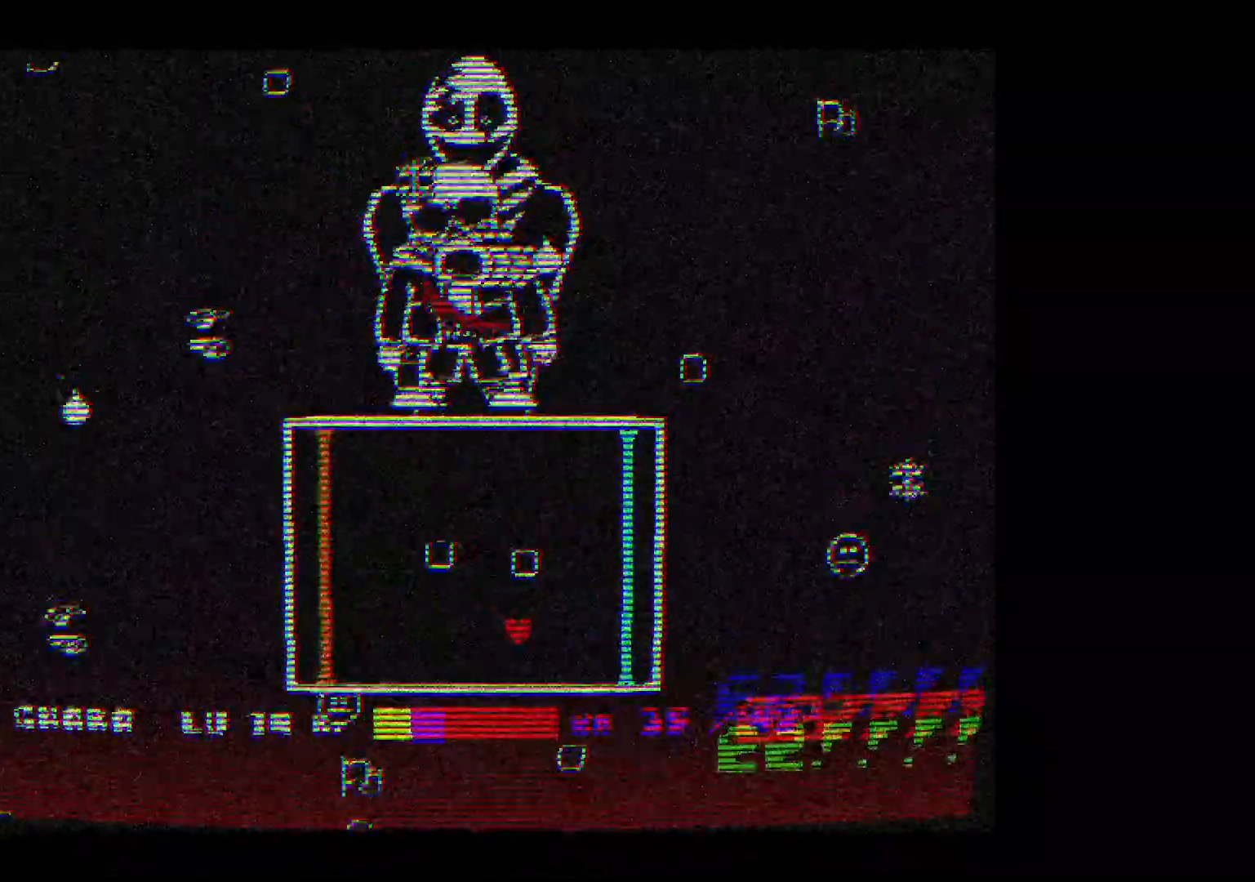
{"keys": [], "events": [[133, "left", "up"], [267, "left", "down"], [367, "left", "up"], [433, "left", "down"], [500, "left", "up"]]}
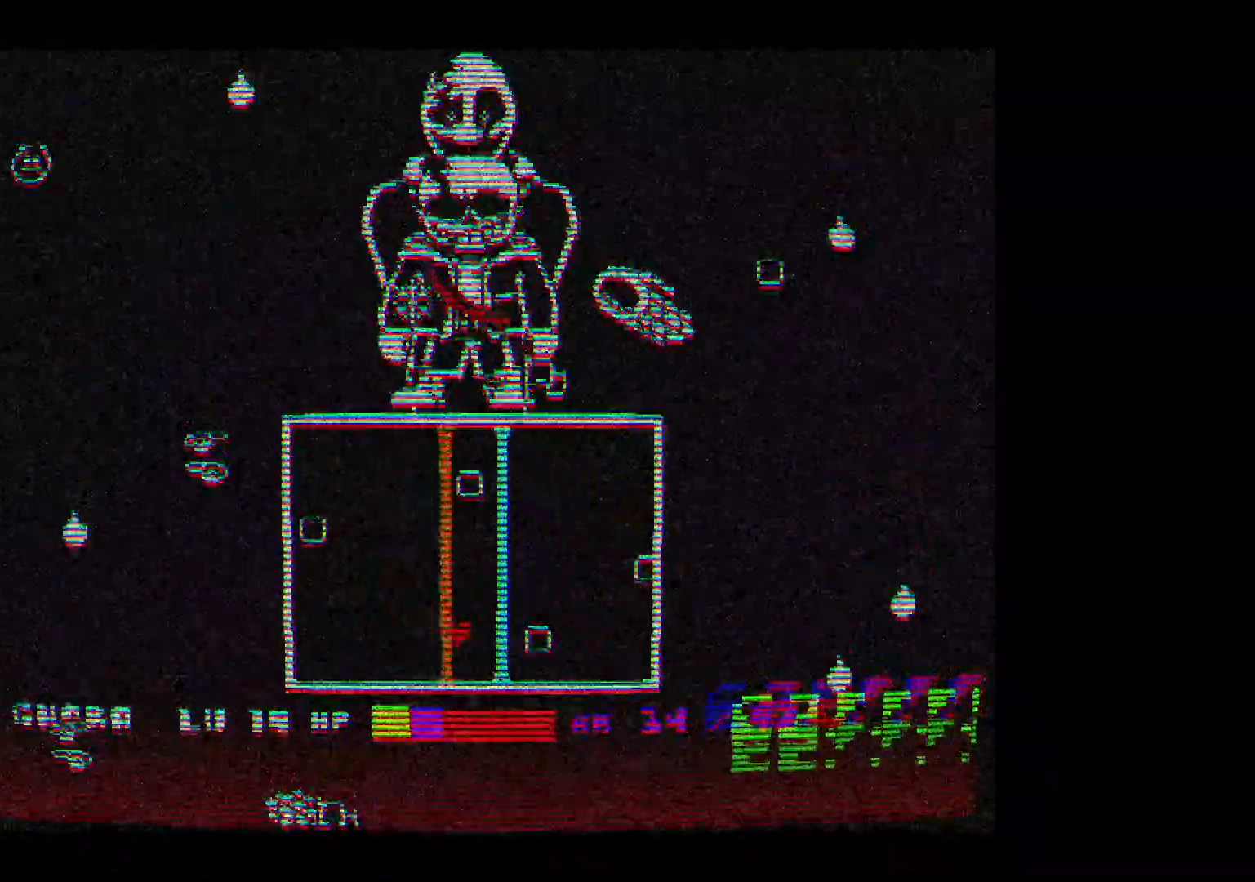
{"keys": [], "events": [[367, "up", "down"], [467, "up", "up"]]}
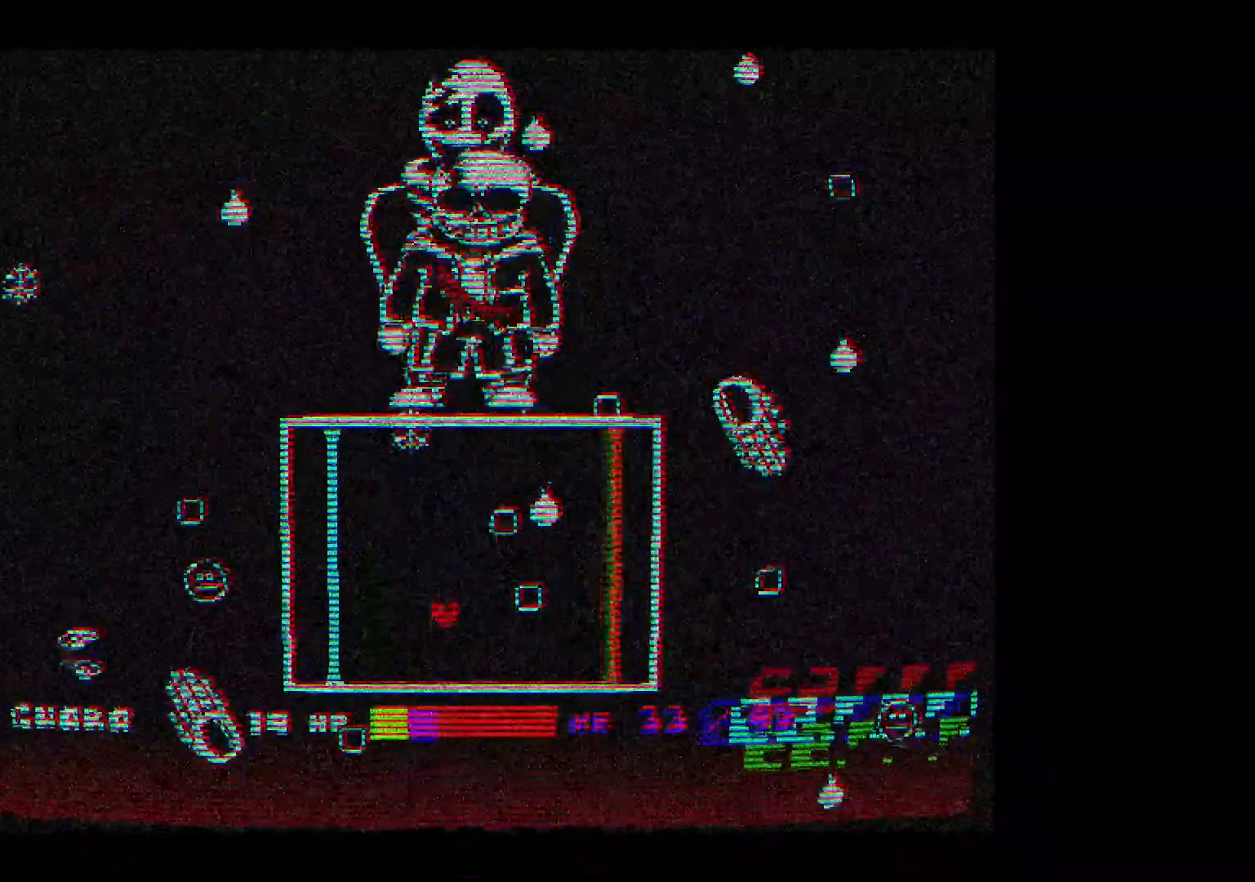
{"keys": ["right"], "events": [[167, "left", "down"], [267, "up", "down"], [300, "left", "up"], [300, "up", "up"], [333, "right", "down"]]}
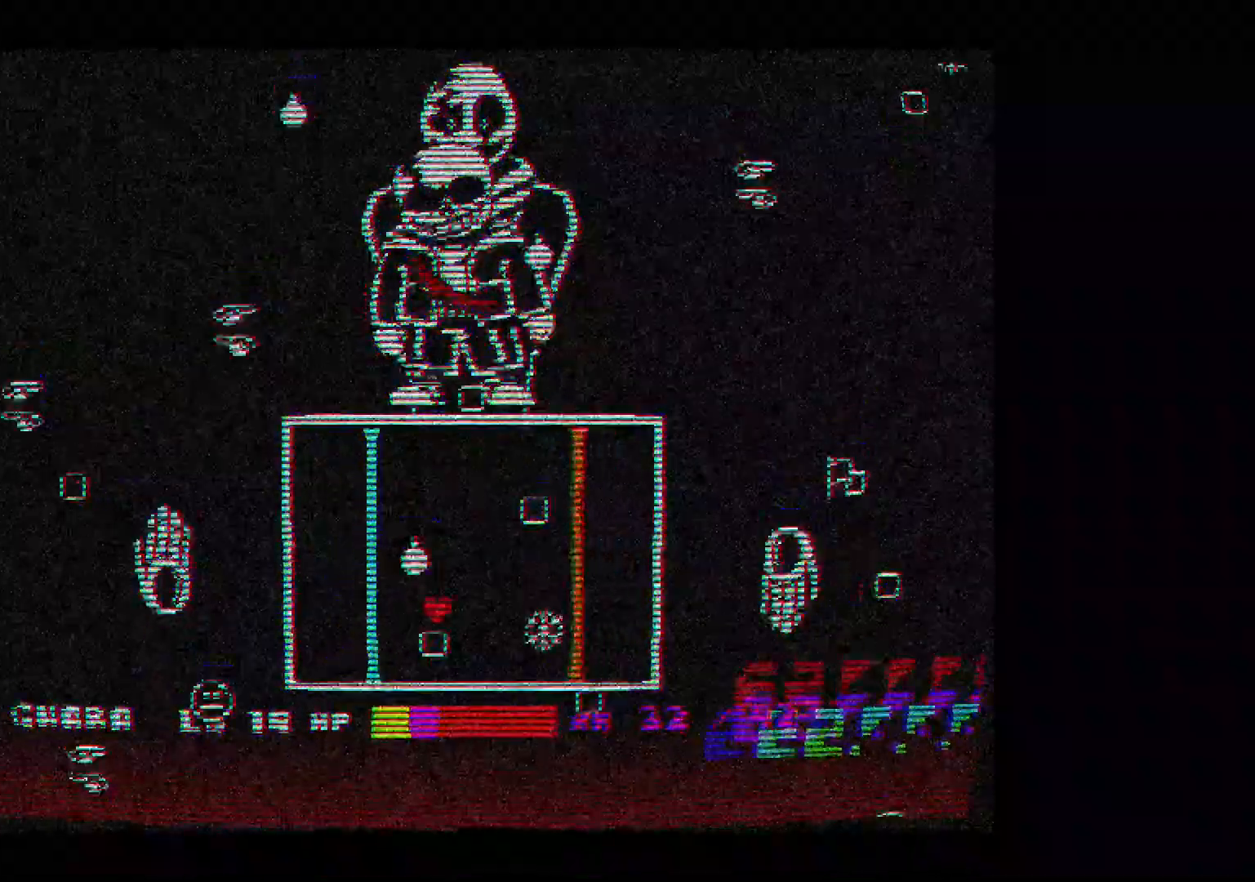
{"keys": [], "events": [[67, "up", "down"], [100, "right", "up"], [167, "left", "down"], [333, "left", "up"], [367, "right", "down"], [367, "up", "up"], [467, "right", "up"]]}
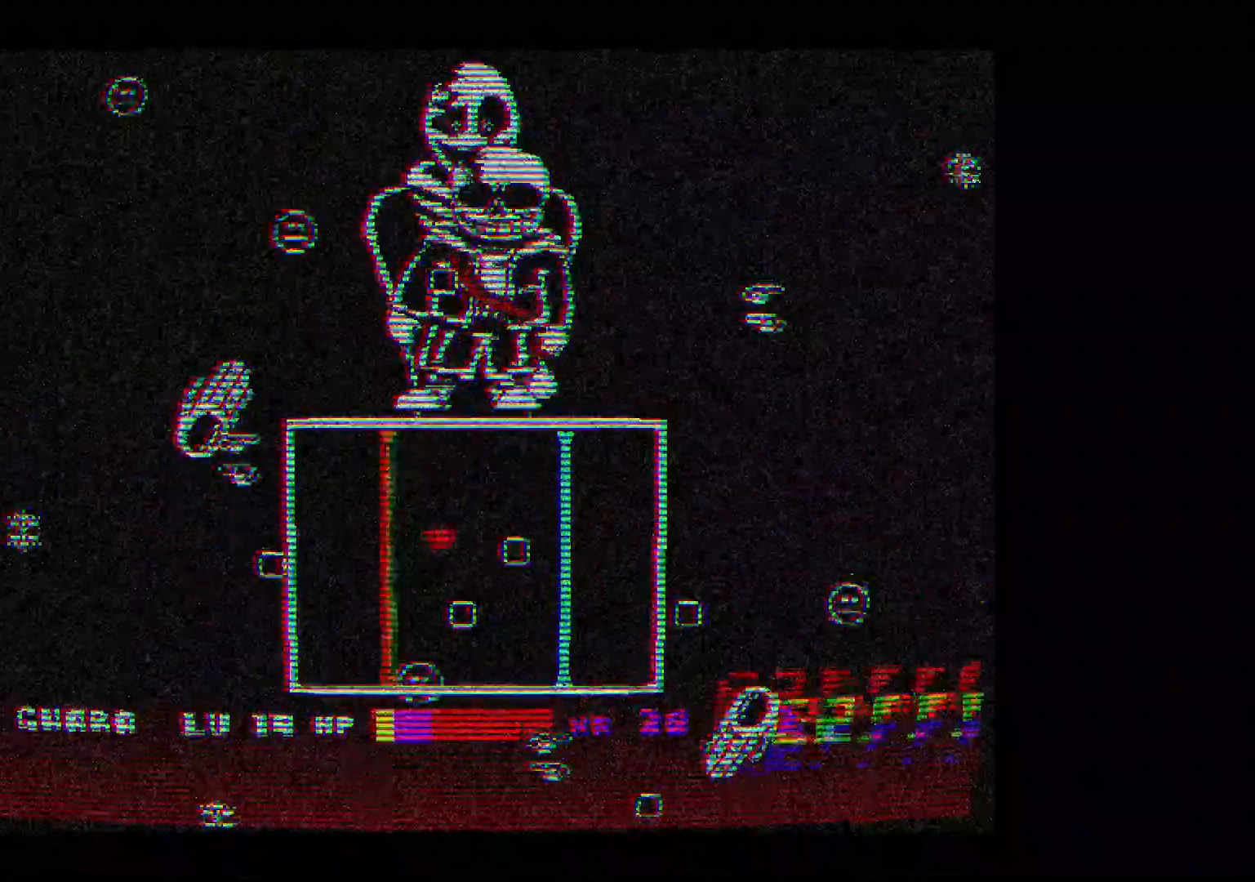
{"keys": [], "events": [[33, "left", "down"], [133, "left", "up"], [267, "right", "down"], [367, "right", "up"]]}
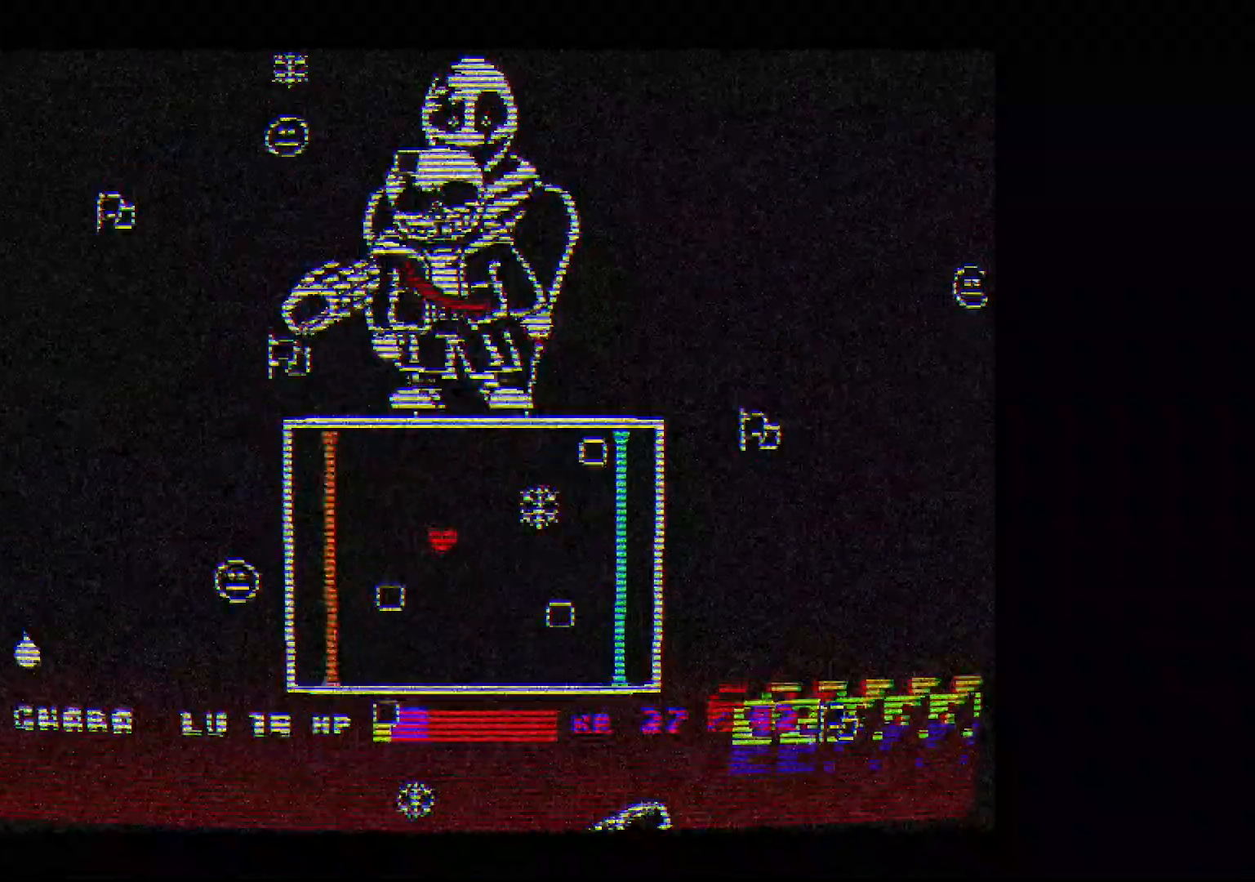
{"keys": [], "events": [[267, "left", "down"], [367, "left", "up"]]}
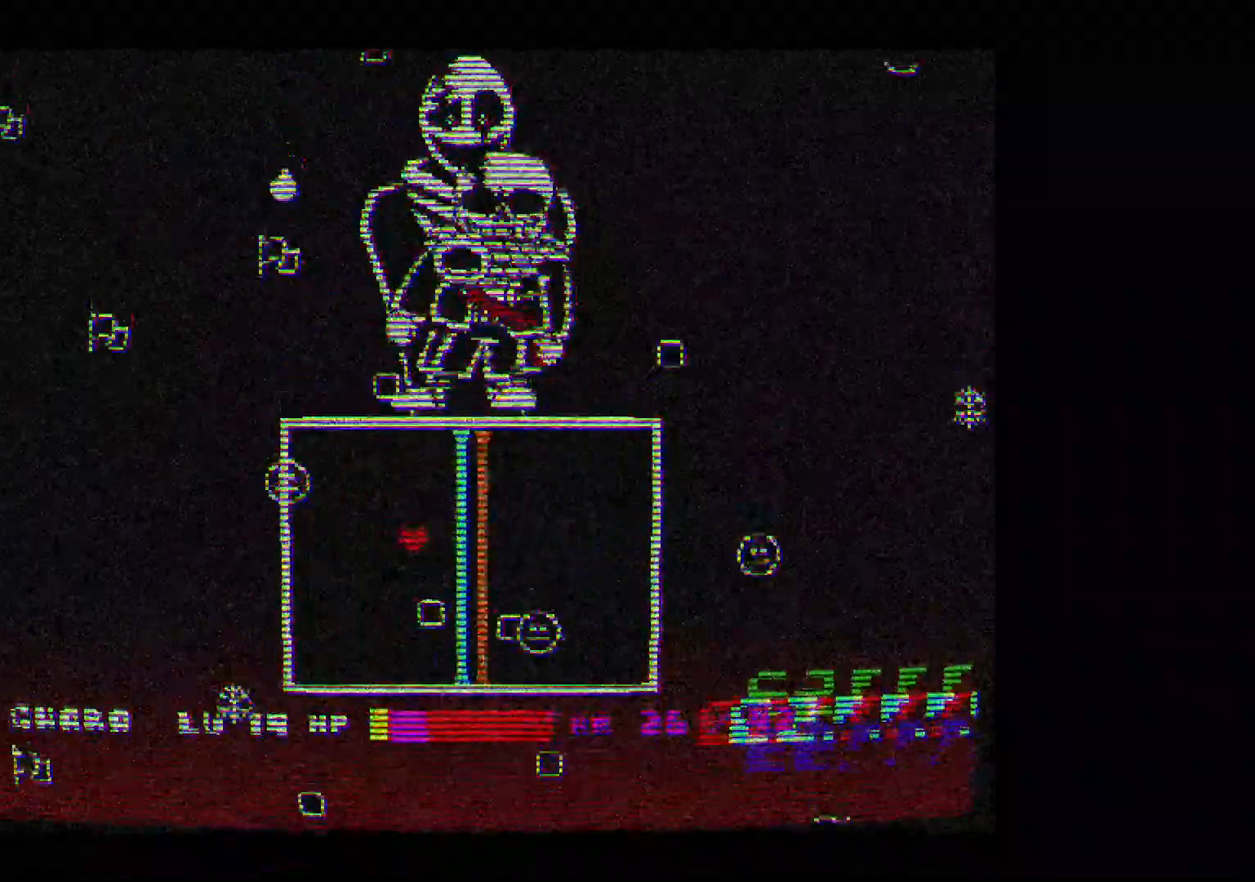
{"keys": ["down"], "events": [[333, "right", "down"], [433, "down", "down"], [467, "right", "up"]]}